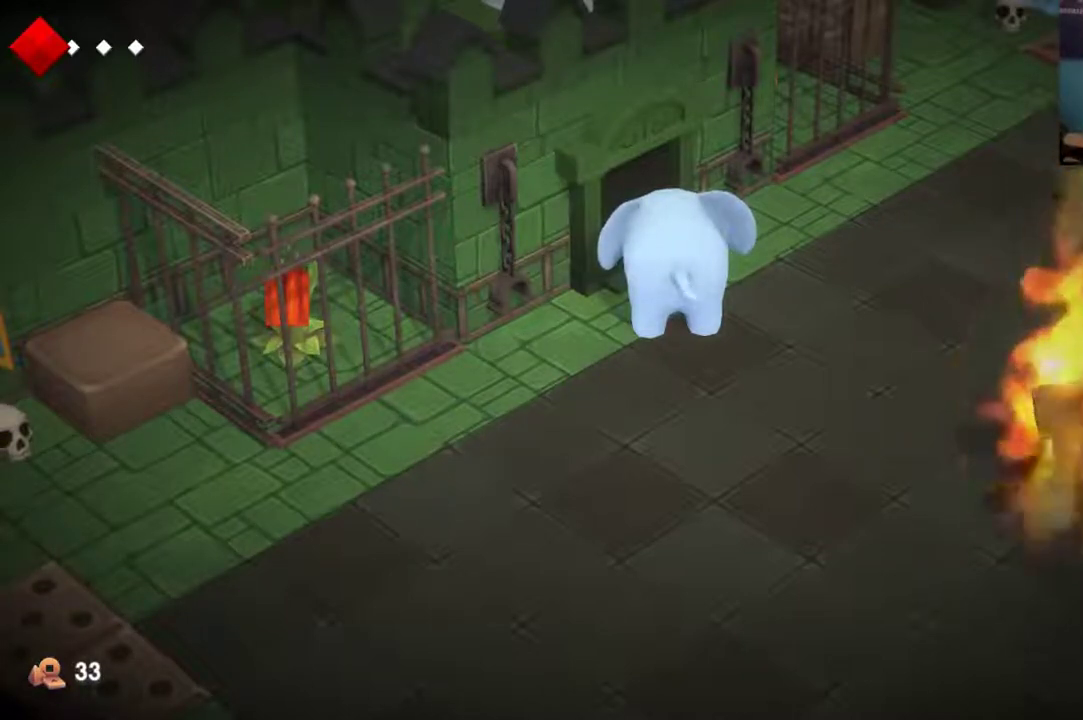
Gameplay with a controller (Xbox layout); each line is a JSON object with the inputs held at the frame after it (dt_ms = milliseconds from this image to that frame). "events" lists button and stick changes between this image and that frame as [ms after this image, input, new state], when the widget could be followed in between. This overlay highlights the sticks when they move; stick clicks (L3 R3) are not distinguishable. Not read: L1 L2 L3 R1 R3.
{"dt_ms": 400, "buttons": [], "left_stick": "up", "right_stick": "center", "events": [[100, "left_stick", "up"], [233, "left_stick", "up-left"], [300, "left_stick", "center"], [367, "left_stick", "up"]]}
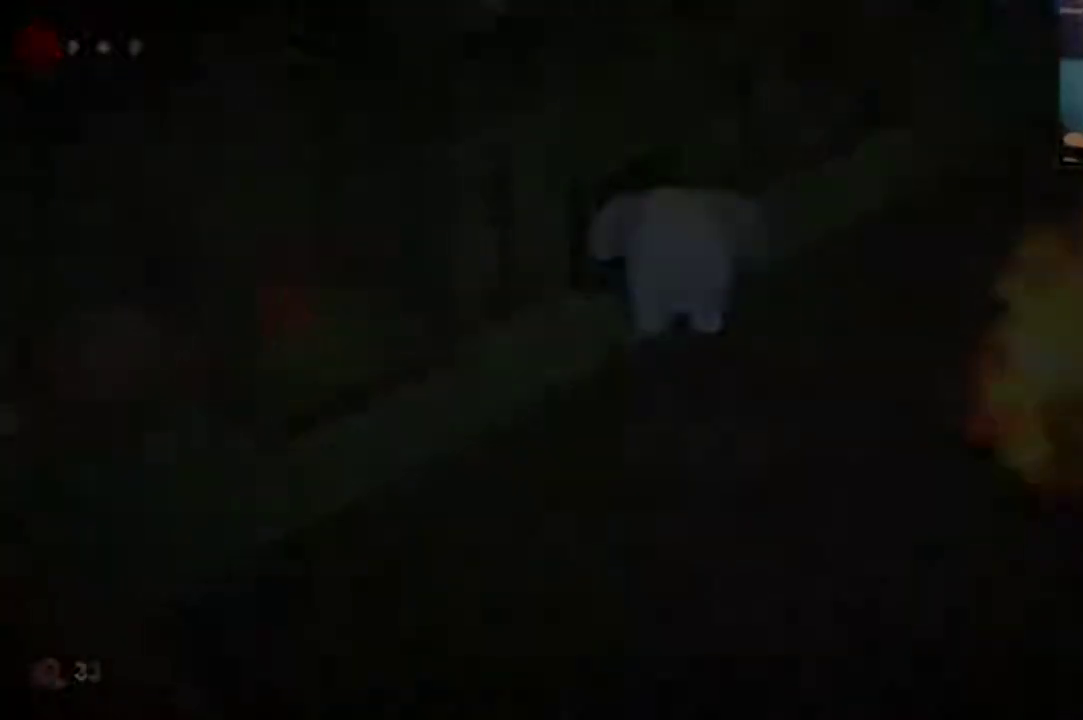
{"dt_ms": 600, "buttons": [], "left_stick": "center", "right_stick": "center", "events": [[100, "left_stick", "center"]]}
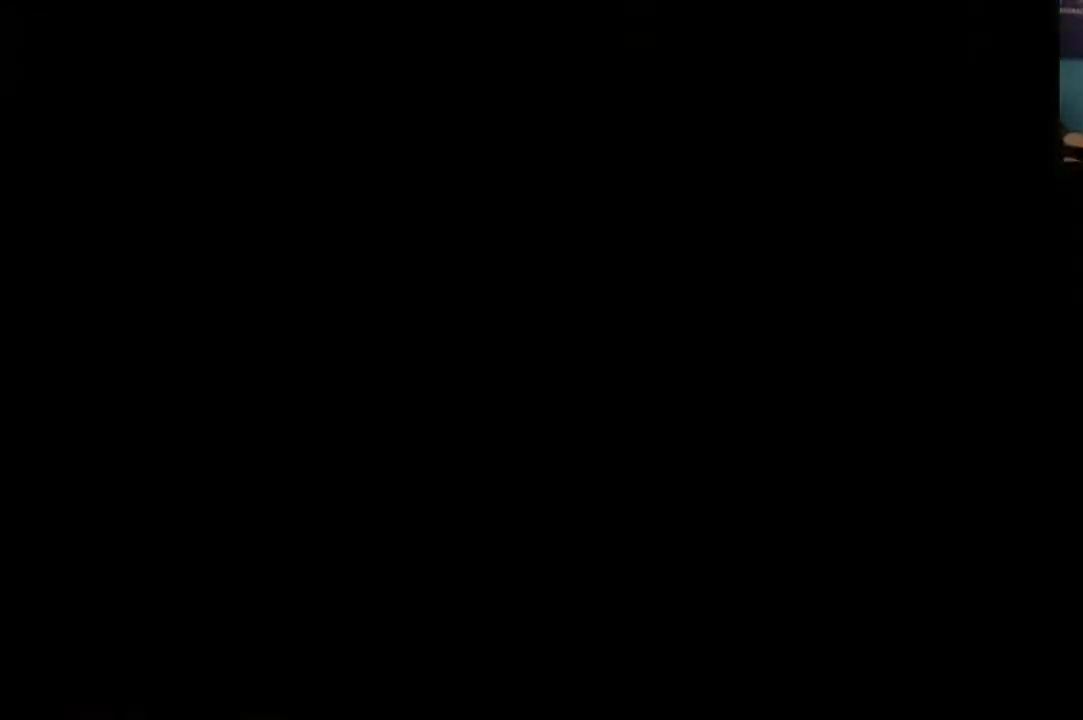
{"dt_ms": 500, "buttons": [], "left_stick": "center", "right_stick": "center", "events": []}
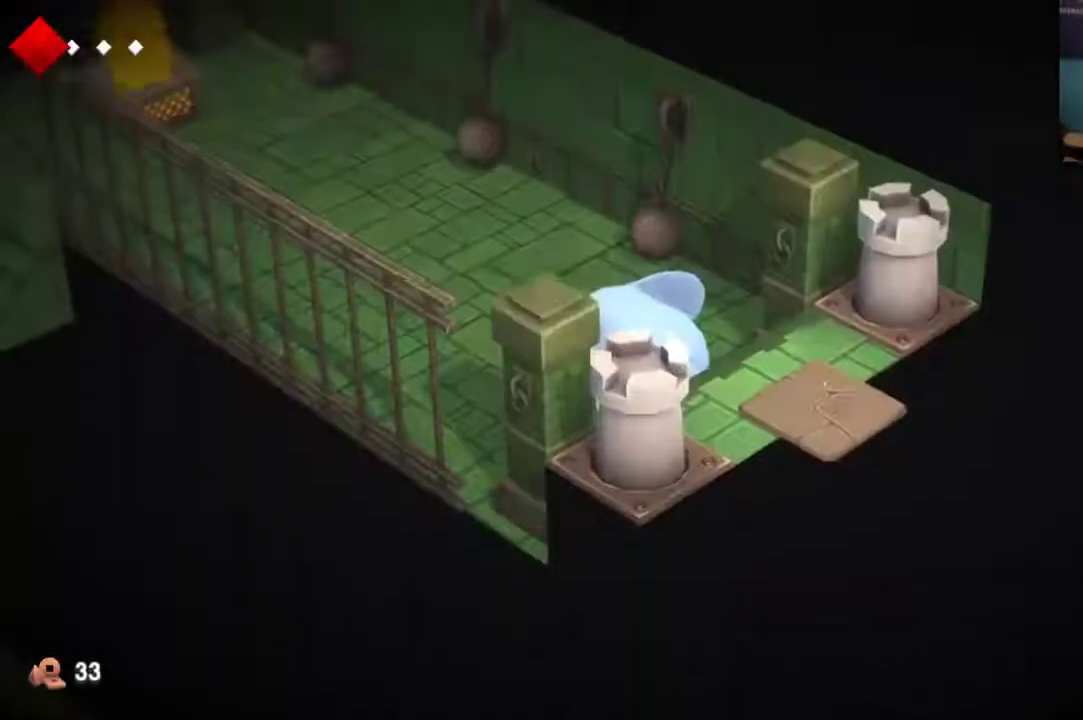
{"dt_ms": 500, "buttons": [], "left_stick": "up-left", "right_stick": "center", "events": [[267, "left_stick", "up-left"]]}
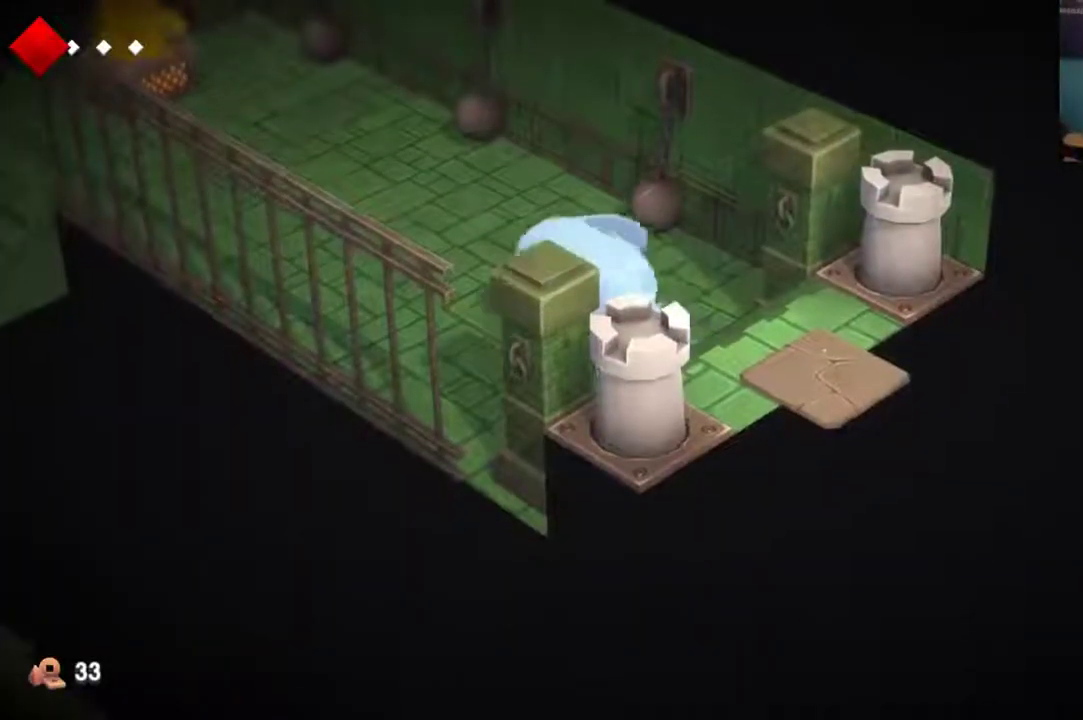
{"dt_ms": 700, "buttons": [], "left_stick": "up-left", "right_stick": "center", "events": []}
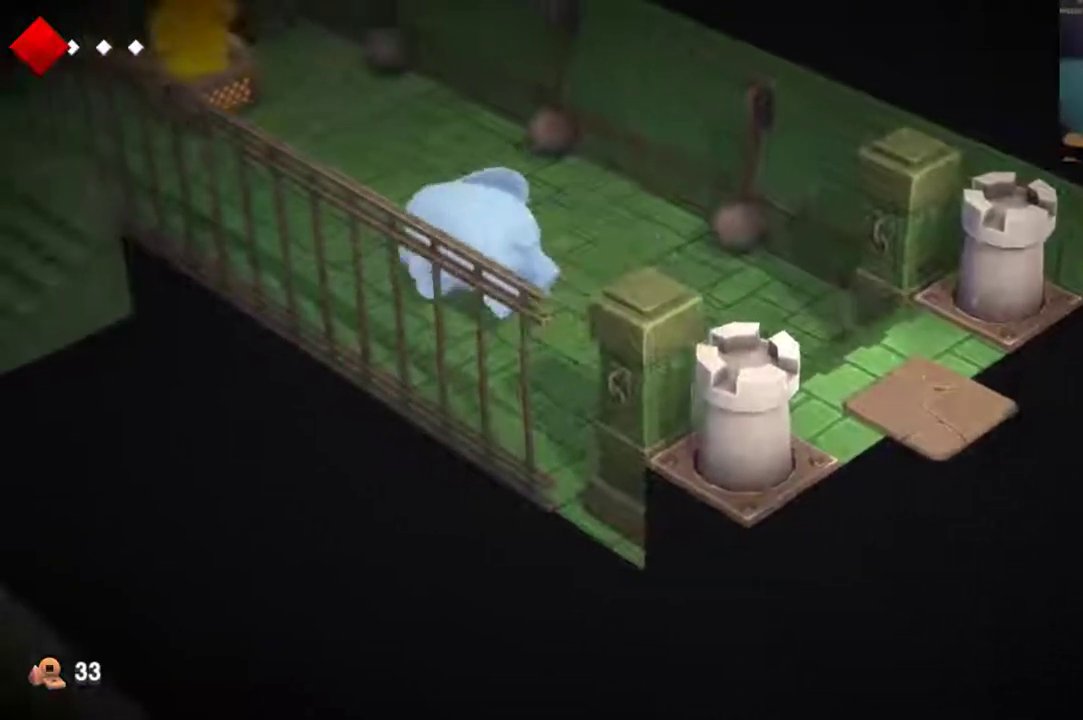
{"dt_ms": 500, "buttons": [], "left_stick": "up-left", "right_stick": "center", "events": []}
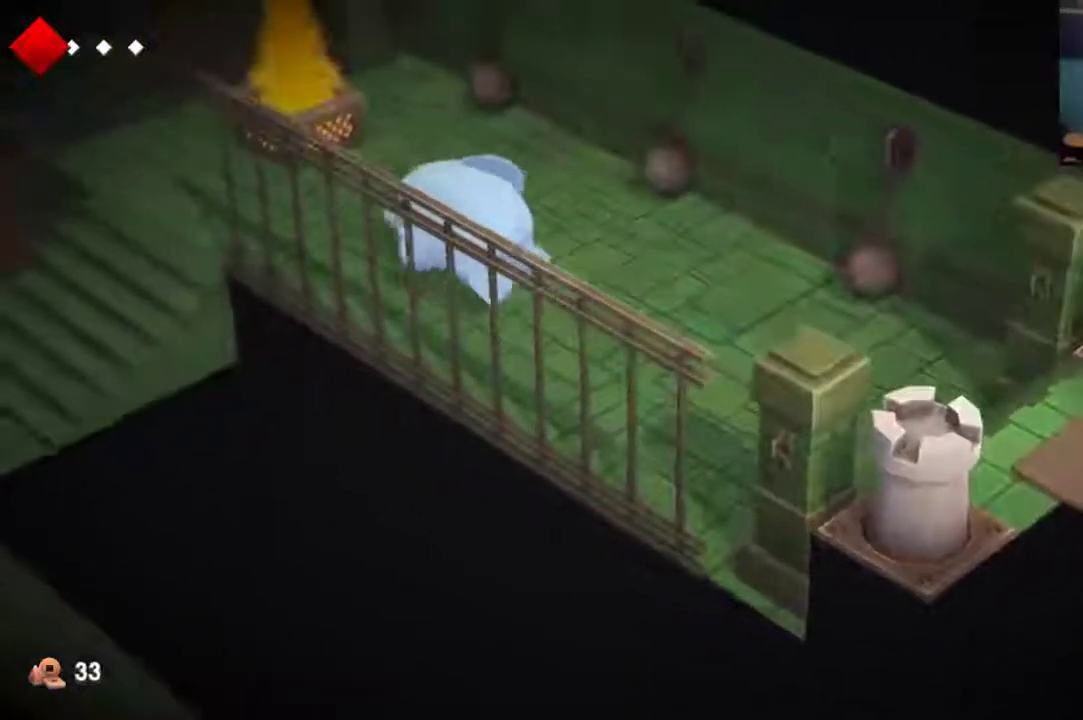
{"dt_ms": 400, "buttons": [], "left_stick": "up-left", "right_stick": "center", "events": []}
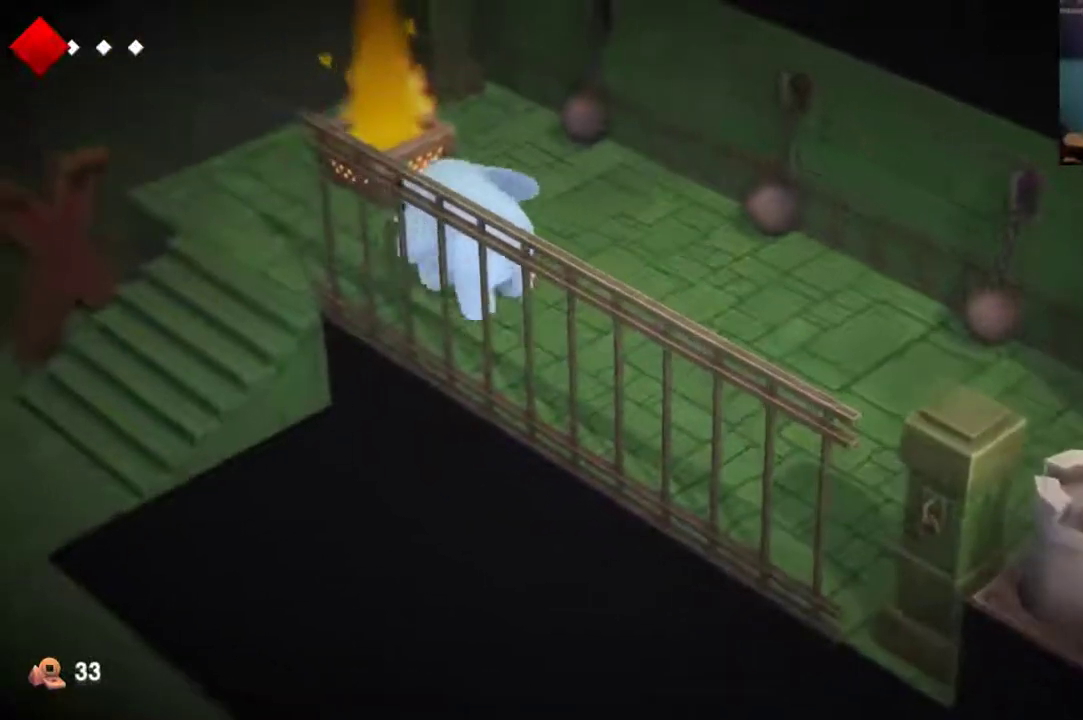
{"dt_ms": 400, "buttons": [], "left_stick": "down-left", "right_stick": "center", "events": [[300, "left_stick", "left"], [400, "left_stick", "down-left"]]}
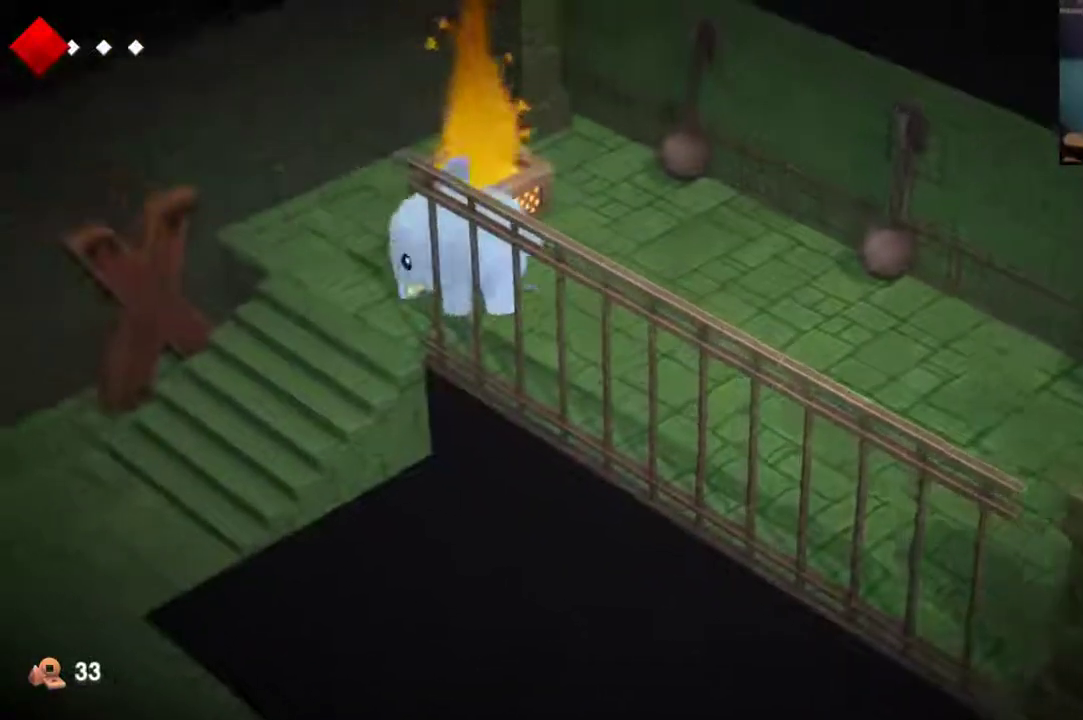
{"dt_ms": 500, "buttons": [], "left_stick": "down-left", "right_stick": "center", "events": []}
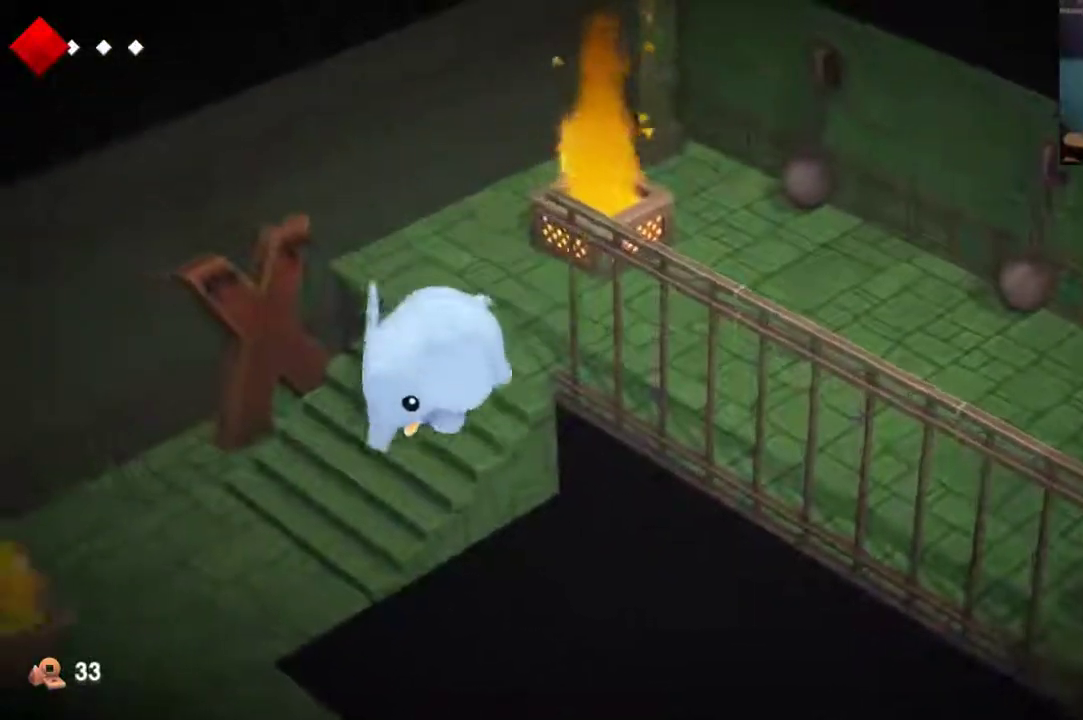
{"dt_ms": 500, "buttons": [], "left_stick": "down", "right_stick": "center", "events": [[433, "left_stick", "down"]]}
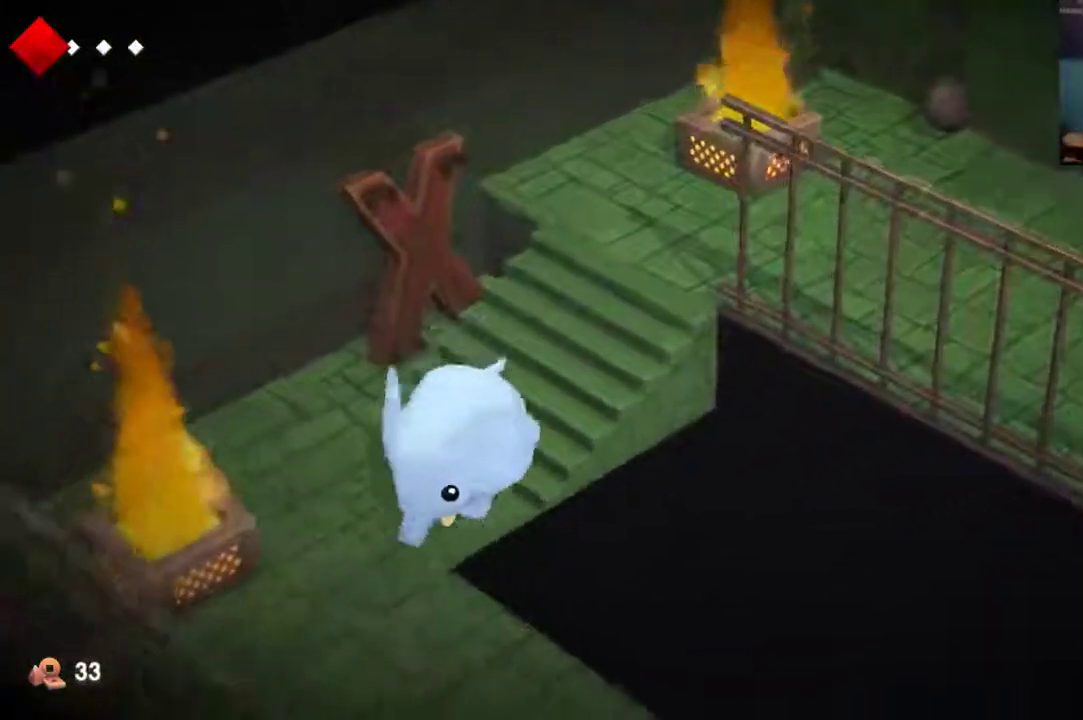
{"dt_ms": 700, "buttons": [], "left_stick": "down", "right_stick": "center", "events": []}
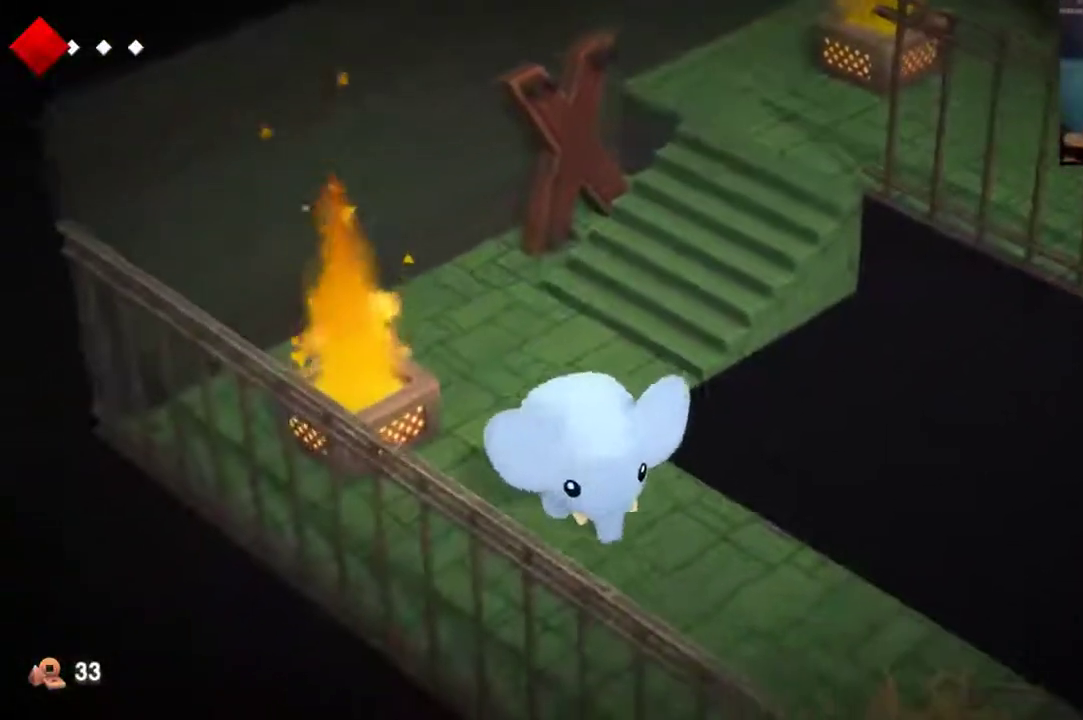
{"dt_ms": 500, "buttons": [], "left_stick": "down-right", "right_stick": "center", "events": [[33, "left_stick", "down-right"]]}
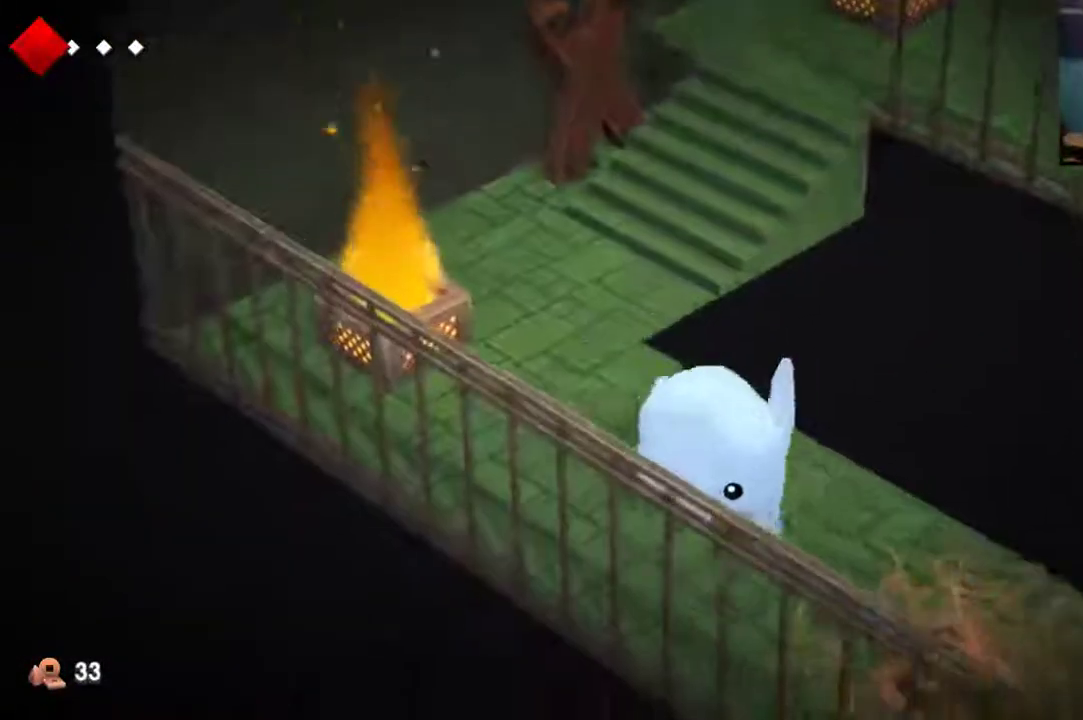
{"dt_ms": 300, "buttons": [], "left_stick": "down-right", "right_stick": "center", "events": []}
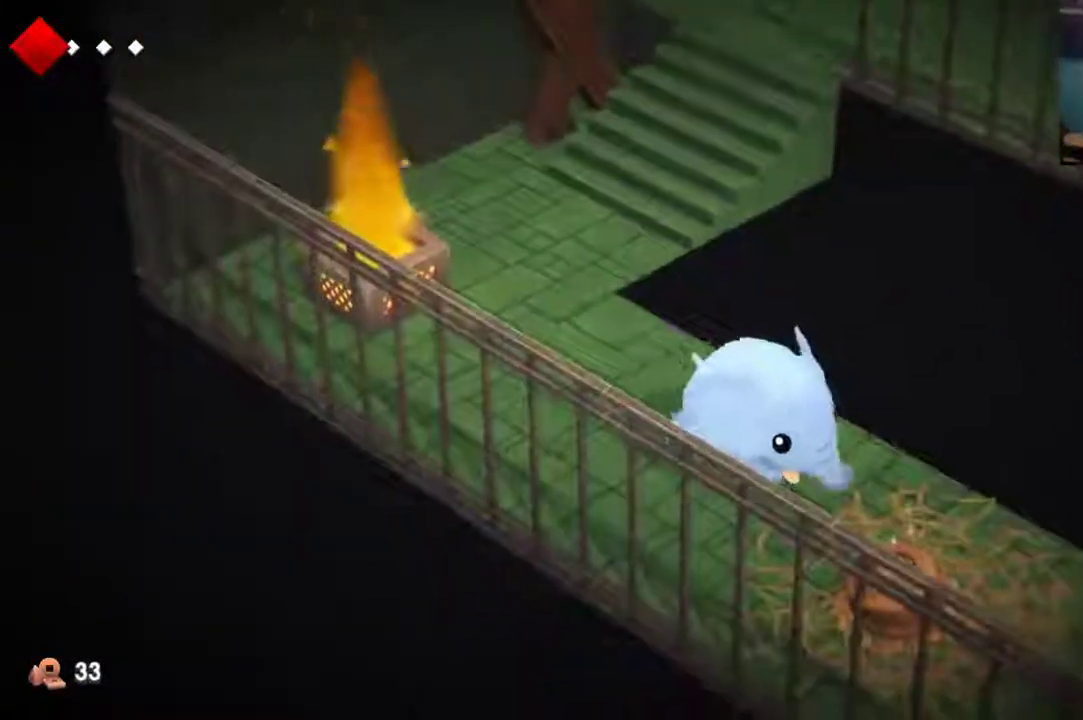
{"dt_ms": 500, "buttons": [], "left_stick": "center", "right_stick": "center", "events": [[100, "B", "down"], [200, "B", "up"], [200, "left_stick", "center"]]}
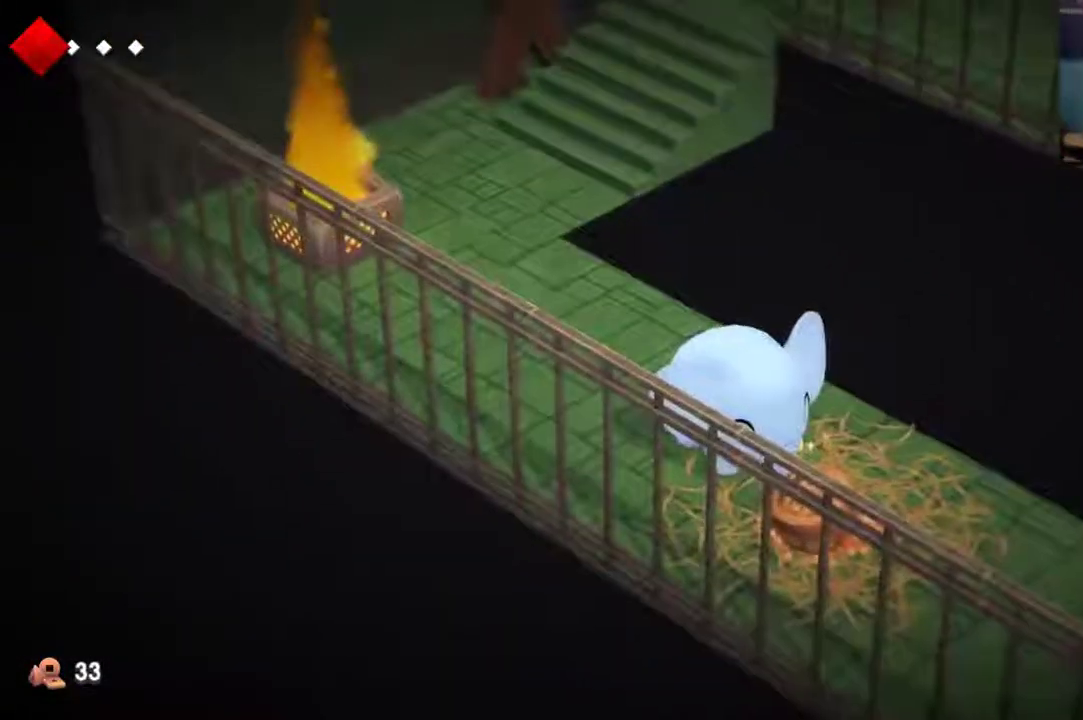
{"dt_ms": 600, "buttons": [], "left_stick": "up-right", "right_stick": "center", "events": [[33, "left_stick", "right"], [533, "left_stick", "up-right"]]}
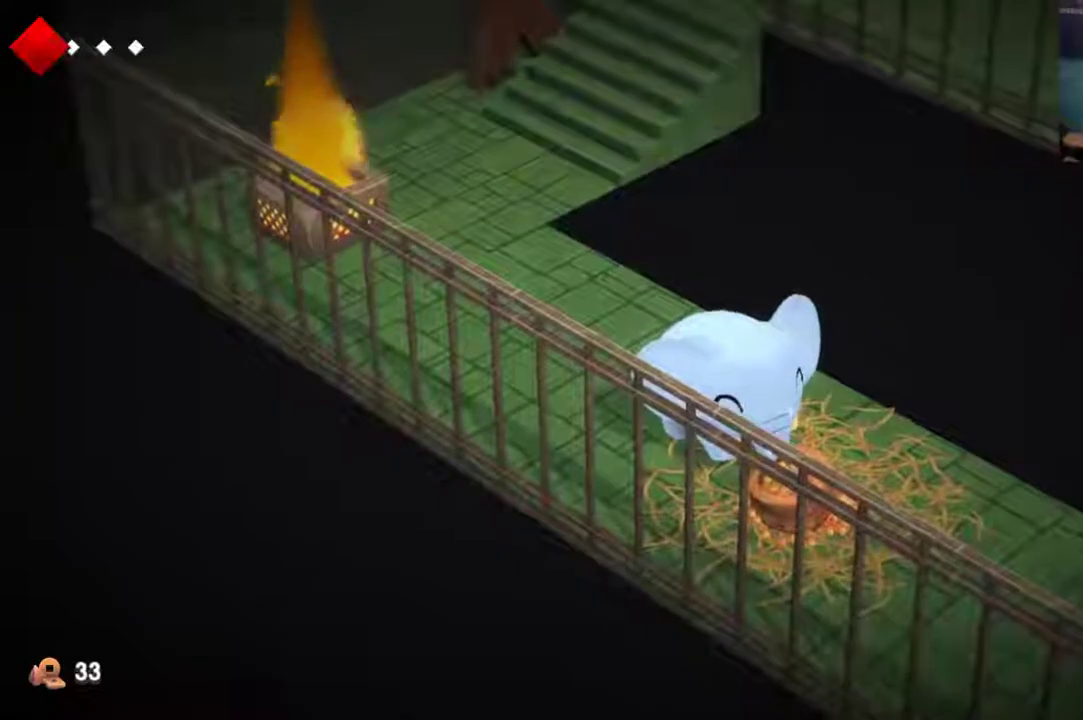
{"dt_ms": 400, "buttons": [], "left_stick": "right", "right_stick": "center", "events": [[400, "left_stick", "right"]]}
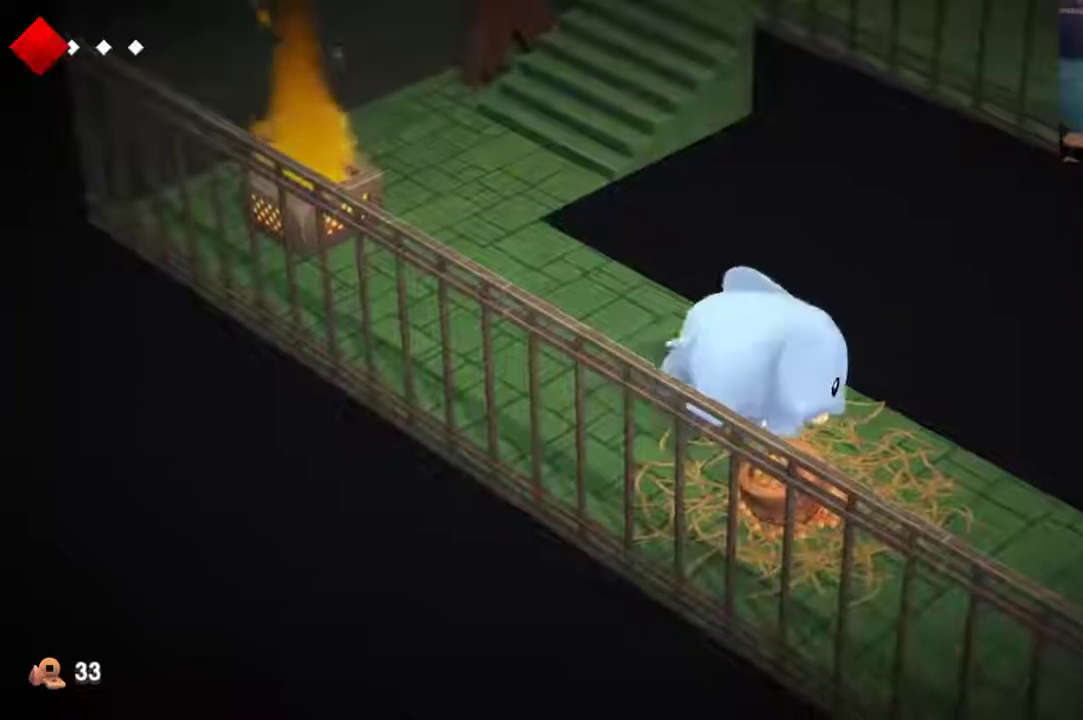
{"dt_ms": 500, "buttons": [], "left_stick": "down-right", "right_stick": "center", "events": [[200, "left_stick", "down-right"]]}
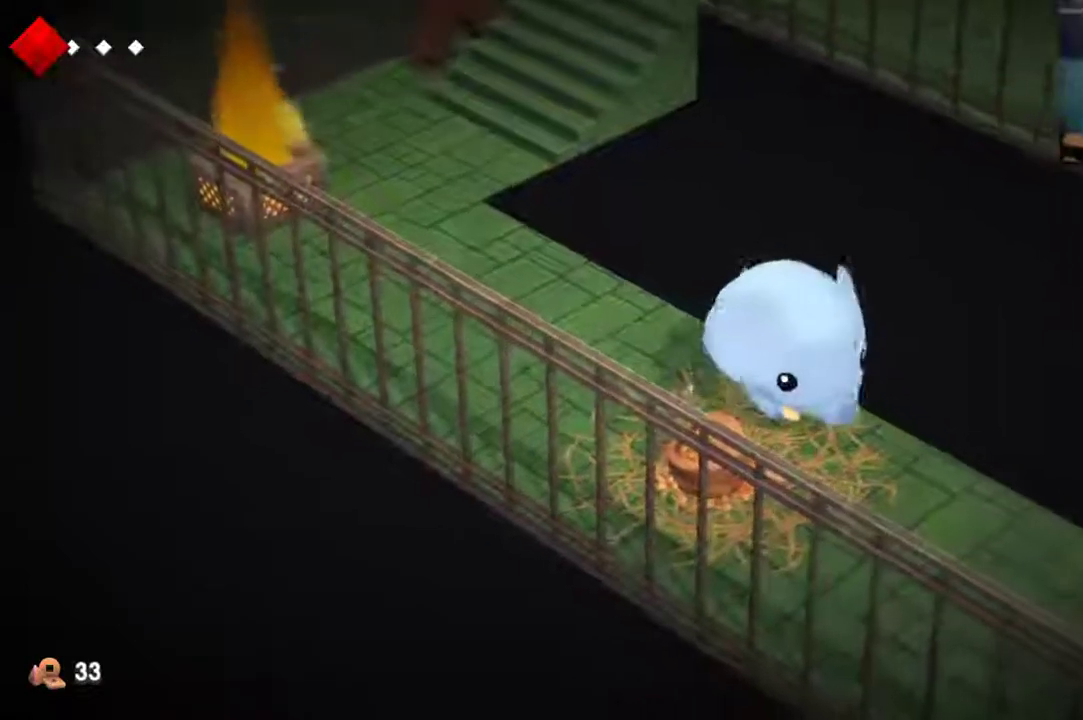
{"dt_ms": 600, "buttons": [], "left_stick": "down-right", "right_stick": "center", "events": []}
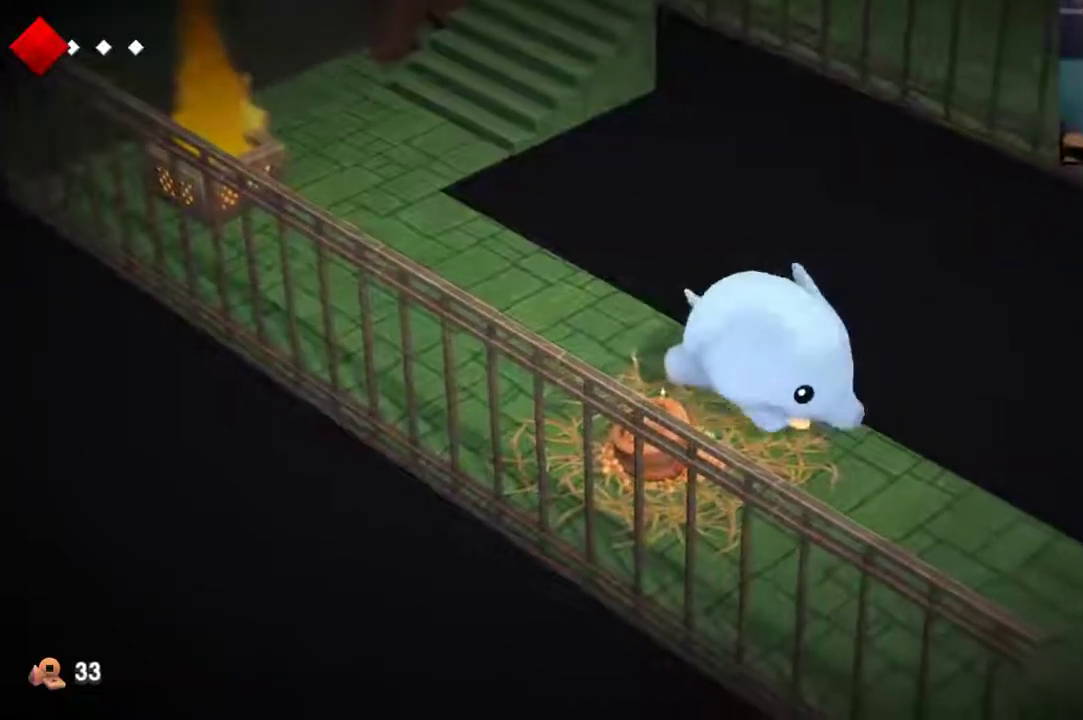
{"dt_ms": 400, "buttons": [], "left_stick": "down-right", "right_stick": "center", "events": []}
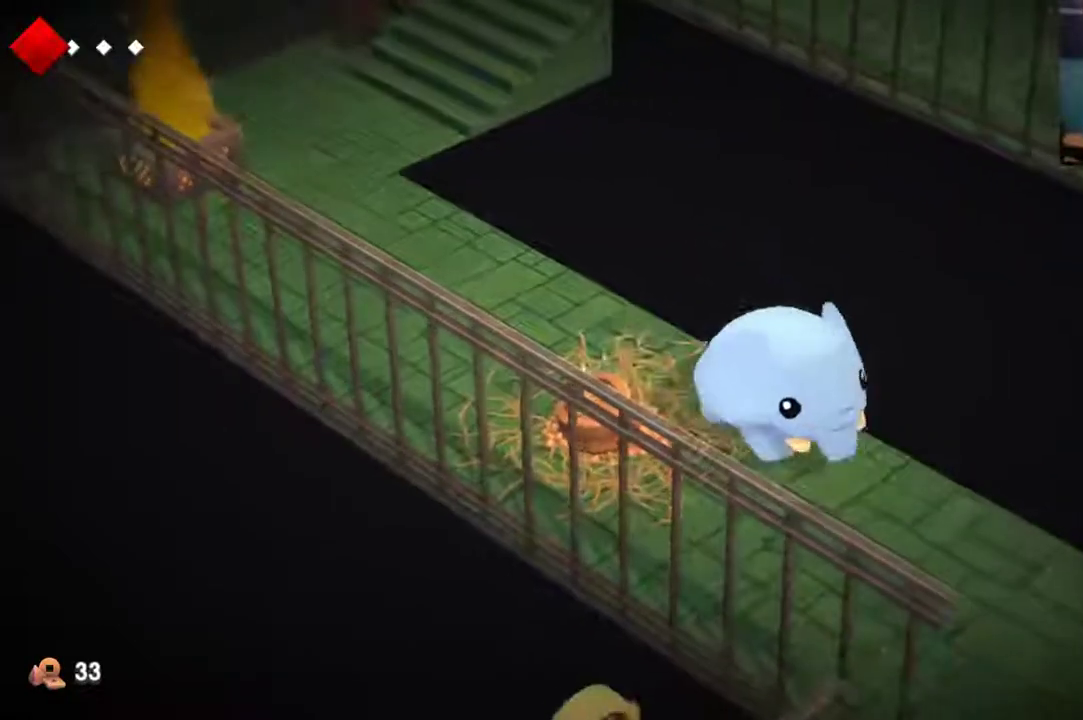
{"dt_ms": 500, "buttons": [], "left_stick": "down-right", "right_stick": "center", "events": []}
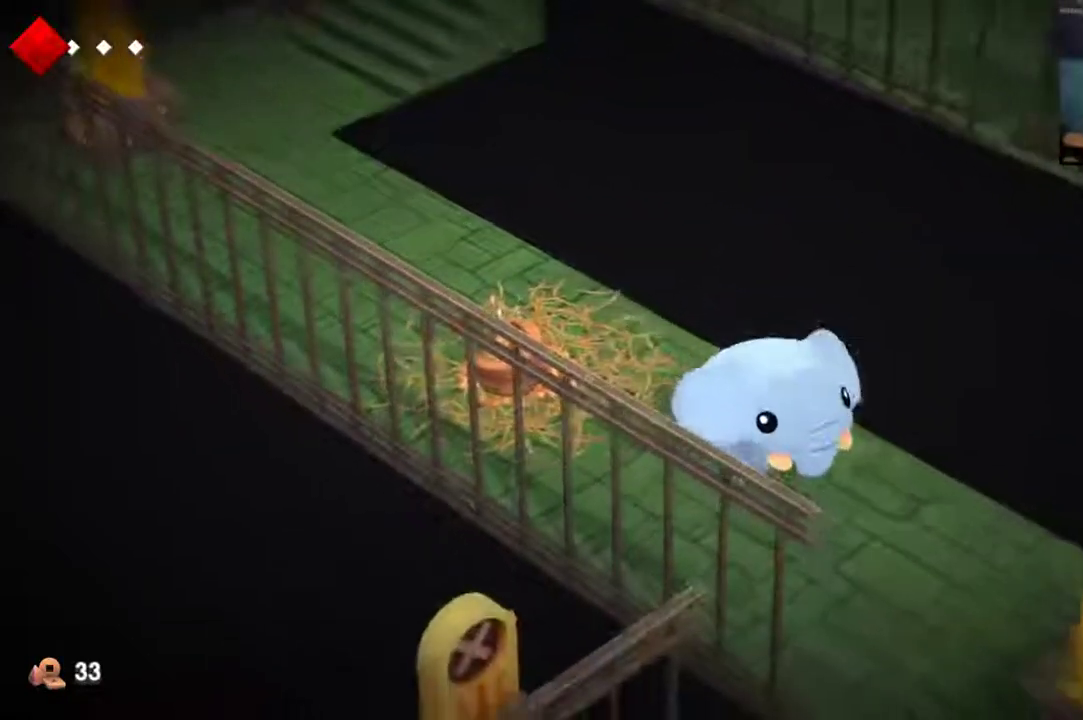
{"dt_ms": 500, "buttons": [], "left_stick": "down-right", "right_stick": "center", "events": []}